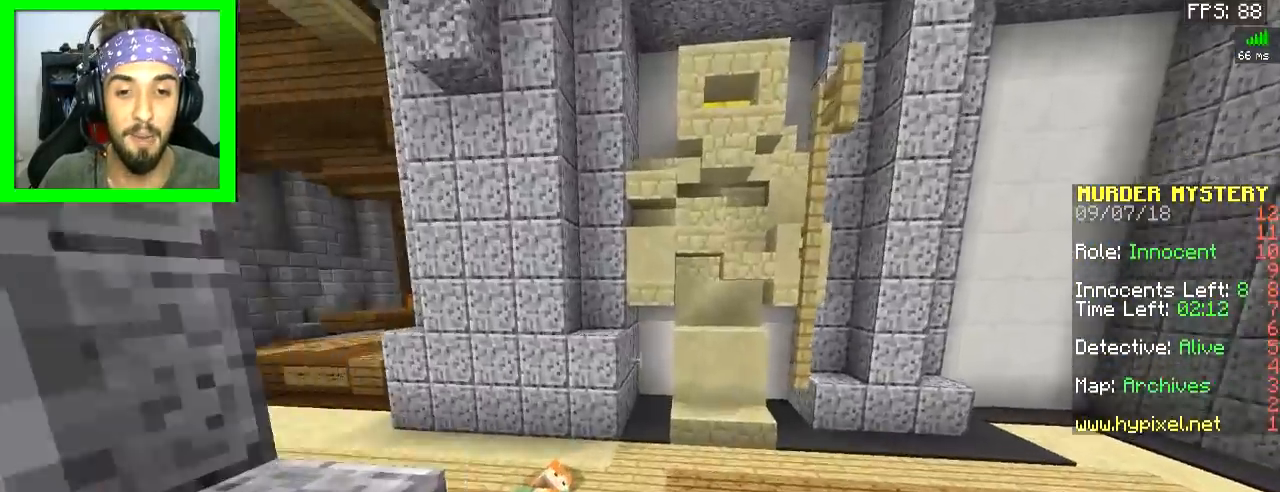
Gameplay with keyboard and mouse; each line is a JSON object with the keys and mouse buttons held at the frame after it. "events" lists presses ("down") and releases ("up") of "a", "d", "s", "space", "w", "mouse_left" and "mouse_right" between this image and that frame as [ms after this image, input, new state], when the widget could be followed in between. "mouse_left", "mouse_right" = the "left", "right" buttons of the "mouse" list. No other keys are recorded. Fast repeated clicks can show as one long hold. Mouse movement is not recorded.
{"keys": ["a", "w"], "mouse": [], "events": [[200, "d", "up"], [200, "space", "down"], [317, "a", "down"], [334, "space", "up"]]}
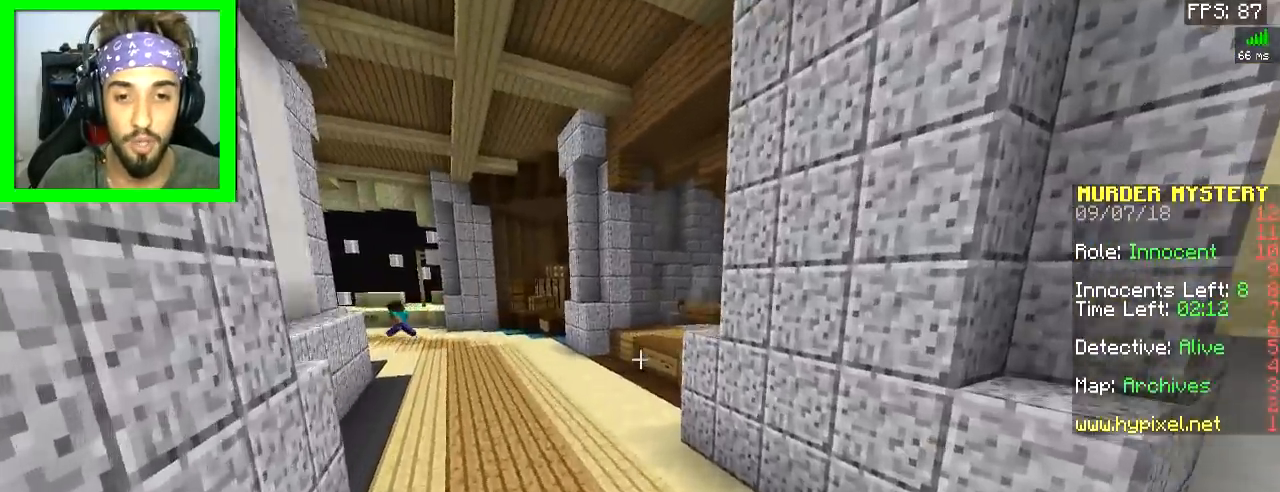
{"keys": ["s"], "mouse": [], "events": [[100, "d", "down"], [150, "a", "up"], [150, "w", "up"], [250, "s", "down"], [350, "d", "up"]]}
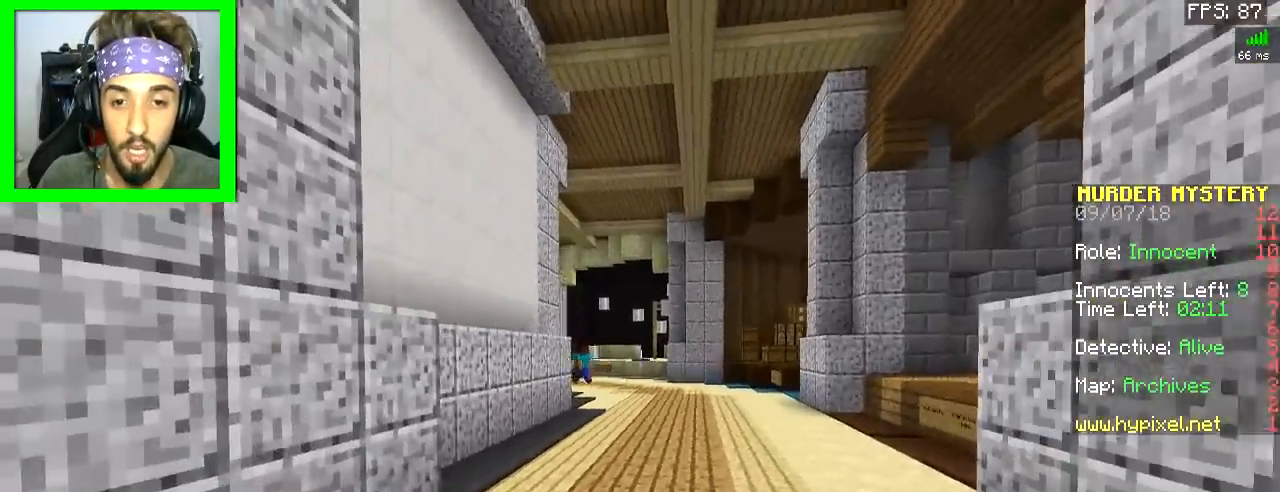
{"keys": ["a", "w"], "mouse": [], "events": [[150, "a", "down"], [200, "s", "up"], [334, "w", "down"]]}
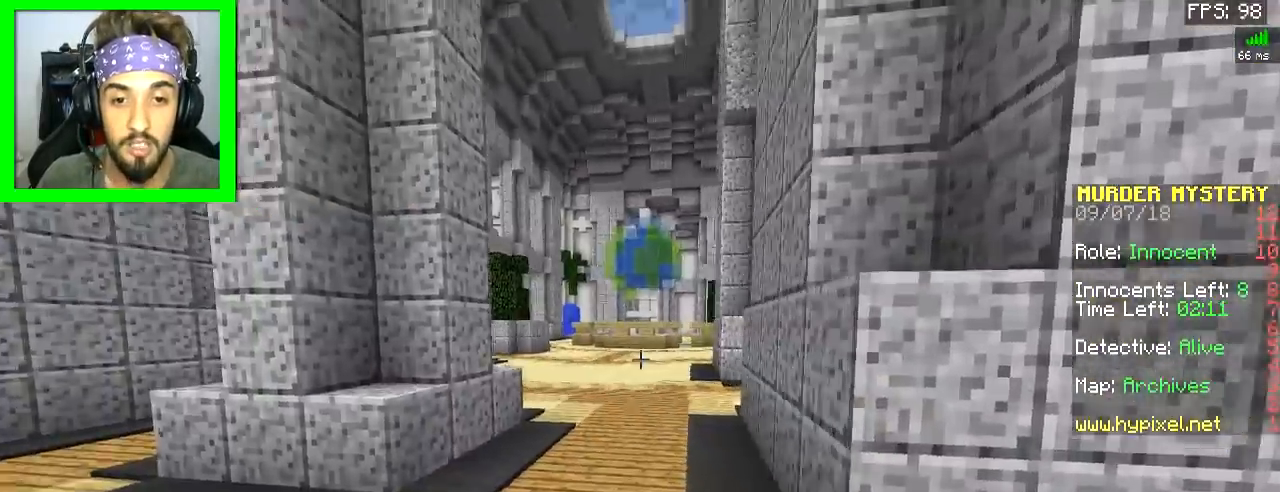
{"keys": ["d", "w"], "mouse": [], "events": [[150, "d", "down"], [200, "a", "up"]]}
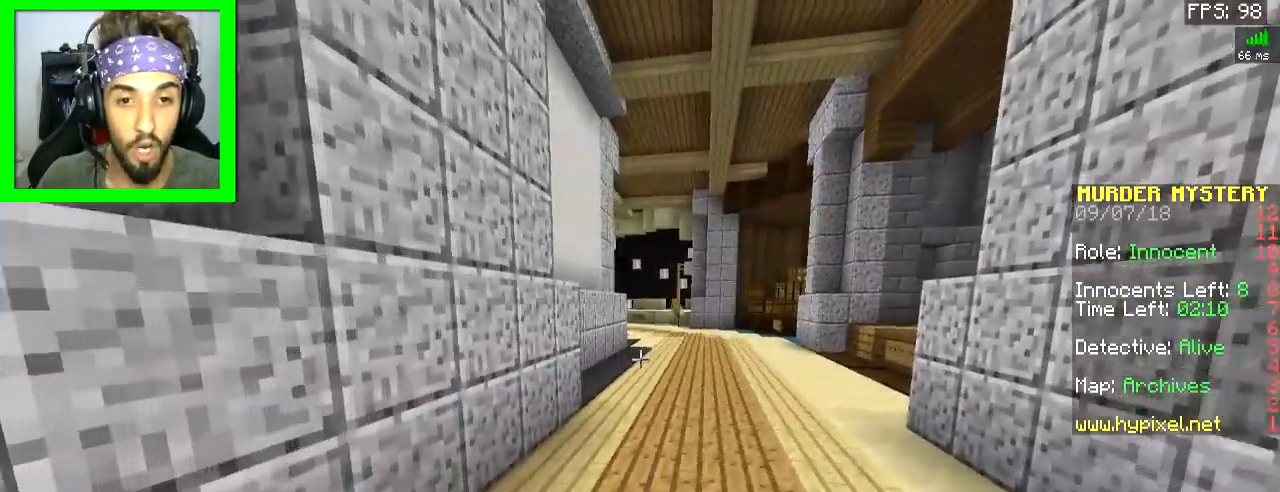
{"keys": ["a", "w"], "mouse": [], "events": [[150, "w", "up"], [200, "a", "down"], [251, "d", "up"], [384, "w", "down"]]}
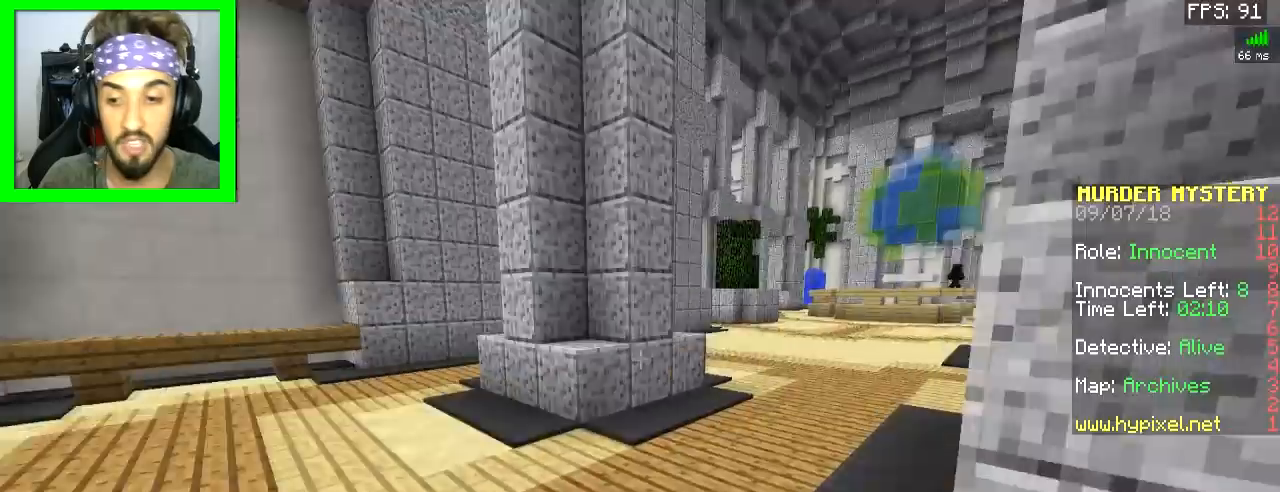
{"keys": ["w"], "mouse": [], "events": [[50, "space", "down"], [200, "space", "up"], [250, "a", "up"]]}
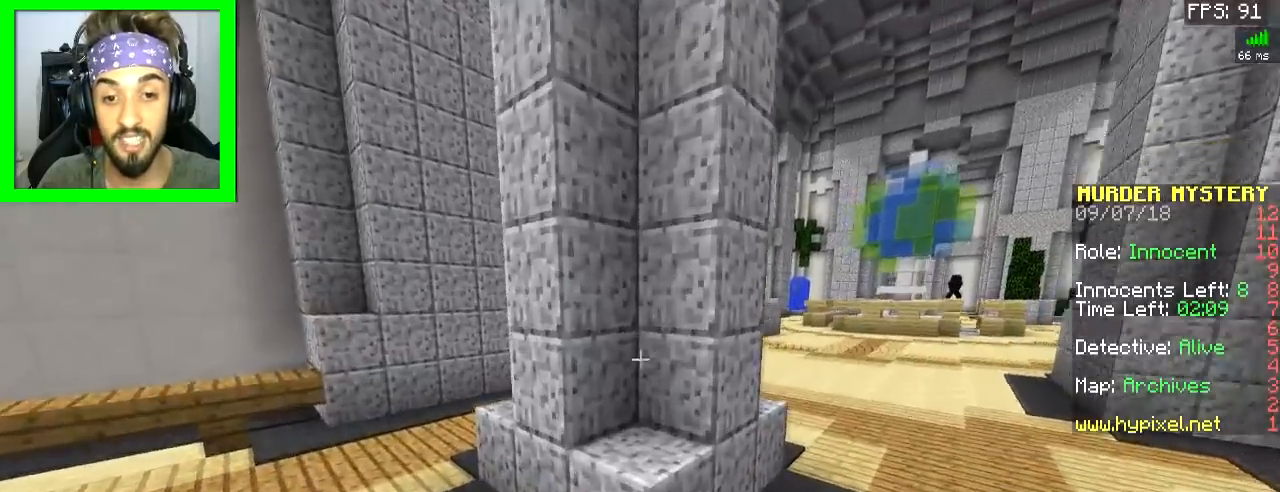
{"keys": ["w"], "mouse": [], "events": [[84, "a", "down"], [84, "space", "down"], [200, "space", "up"], [351, "a", "up"]]}
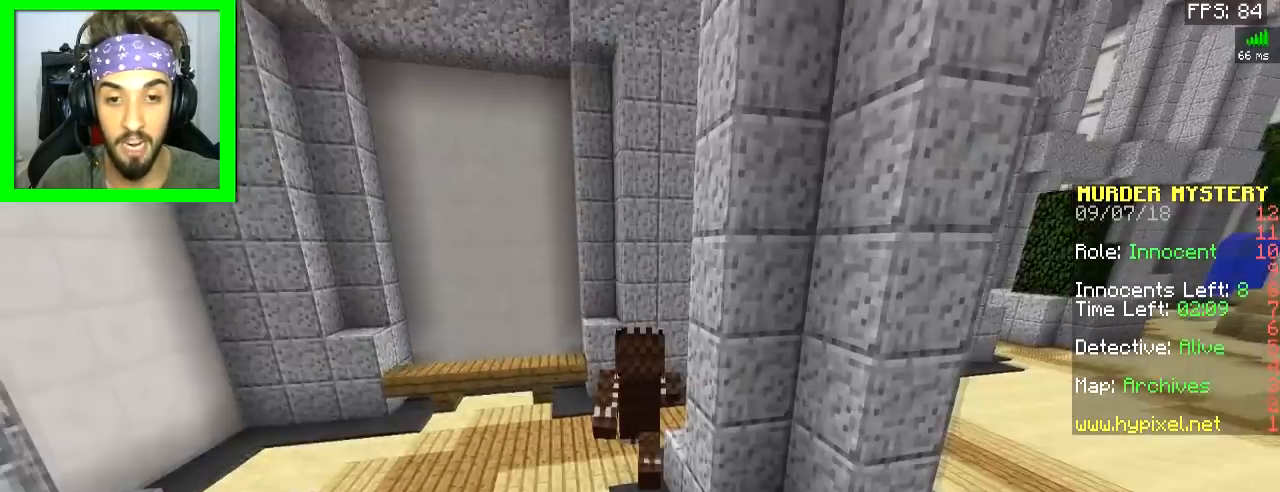
{"keys": ["d", "w"], "mouse": [], "events": [[267, "a", "down"], [383, "d", "down"], [400, "a", "up"]]}
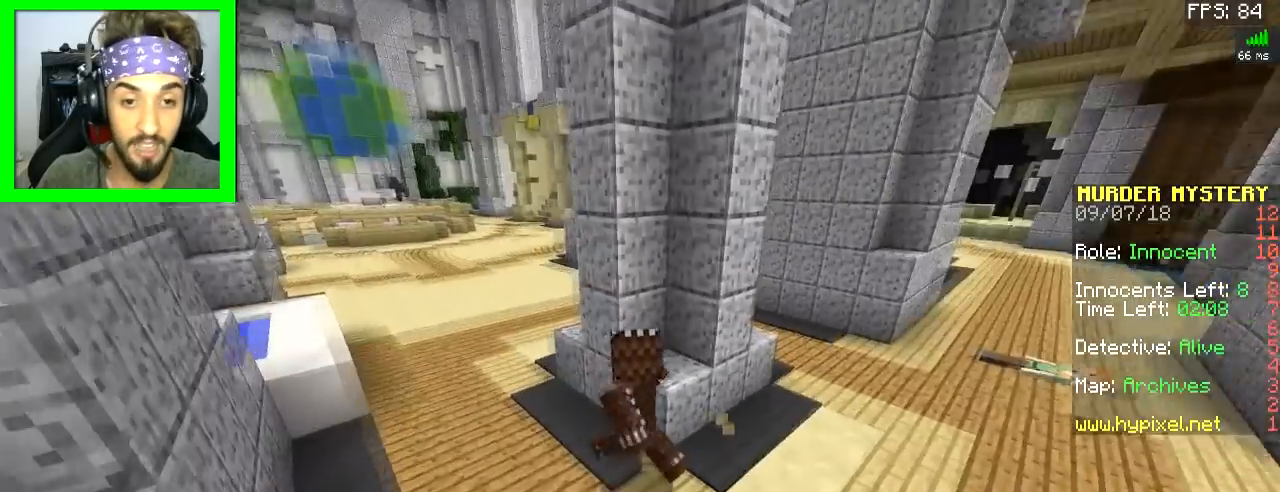
{"keys": ["d", "w"], "mouse": [], "events": [[34, "space", "down"], [100, "space", "up"], [200, "d", "up"], [384, "d", "down"]]}
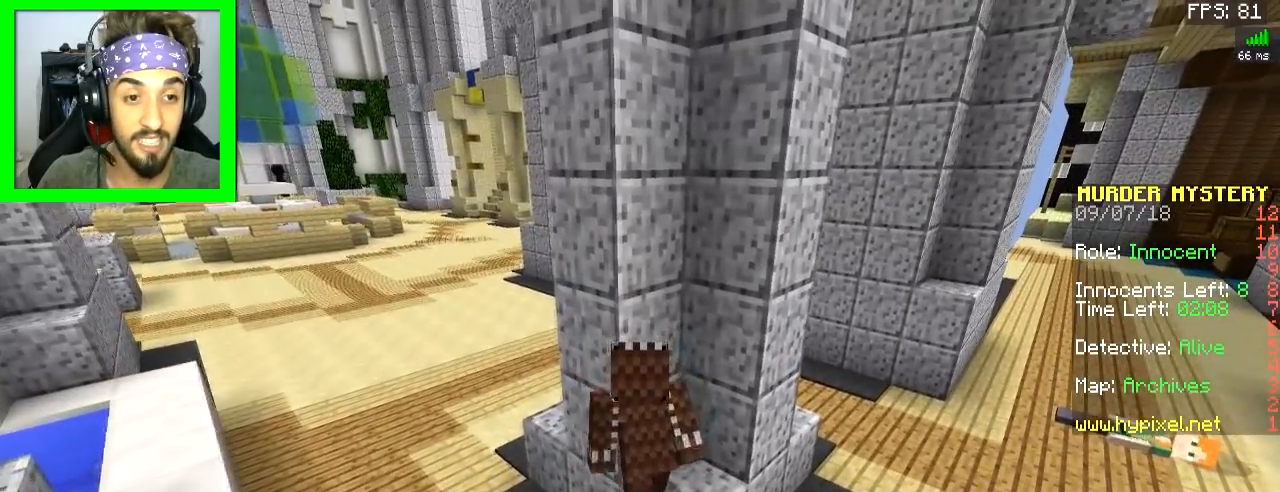
{"keys": ["w"], "mouse": [], "events": [[450, "d", "up"]]}
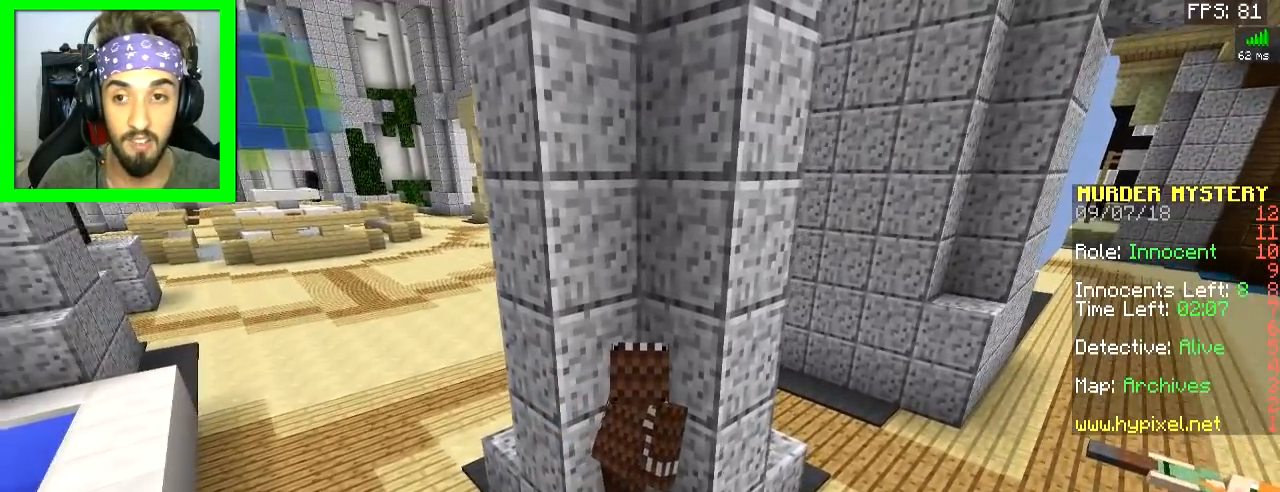
{"keys": [], "mouse": [], "events": [[351, "w", "up"]]}
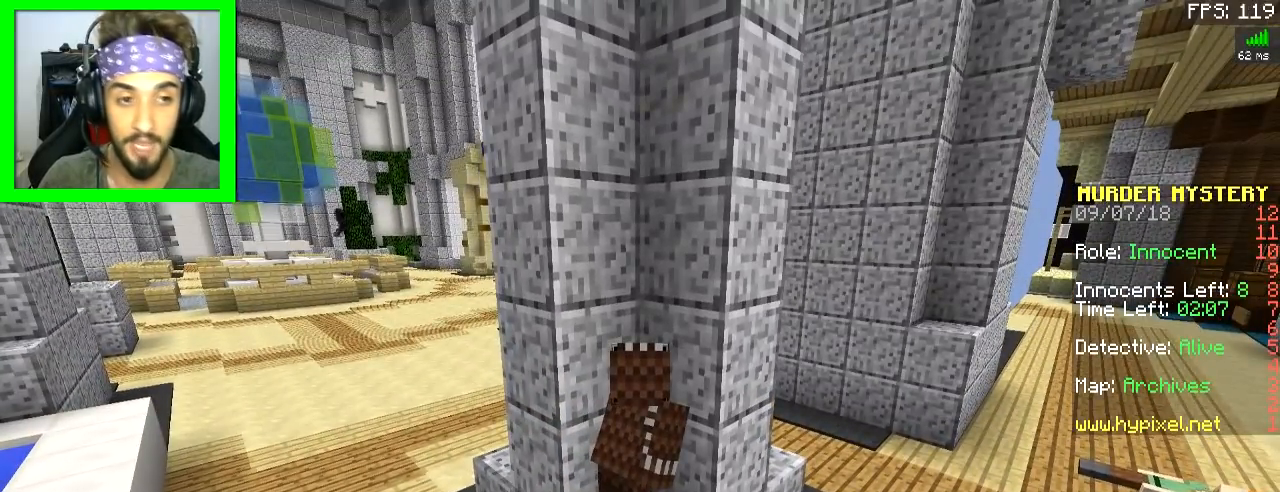
{"keys": [], "mouse": [], "events": []}
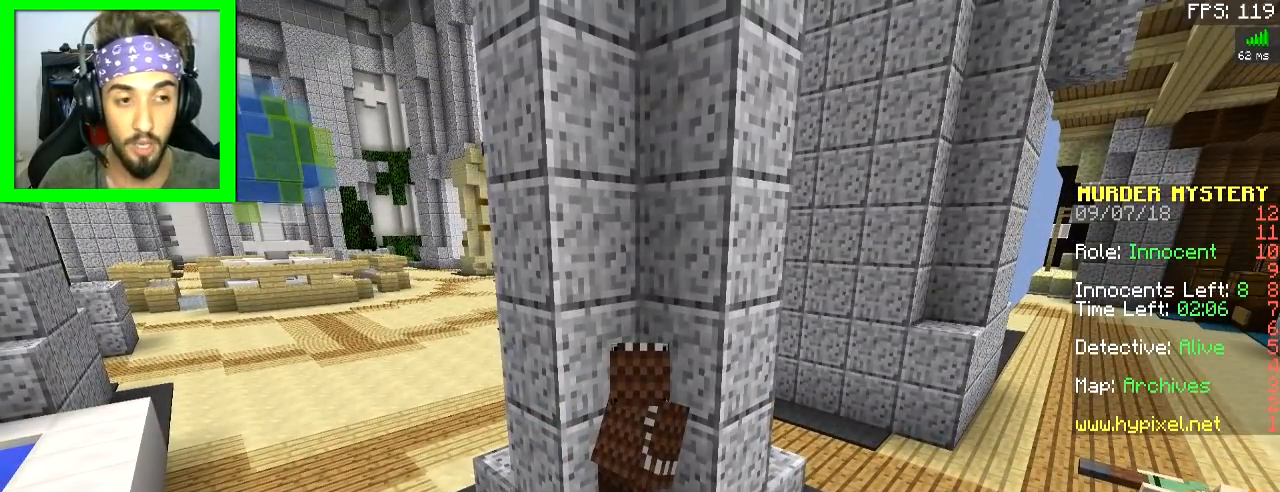
{"keys": [], "mouse": [], "events": []}
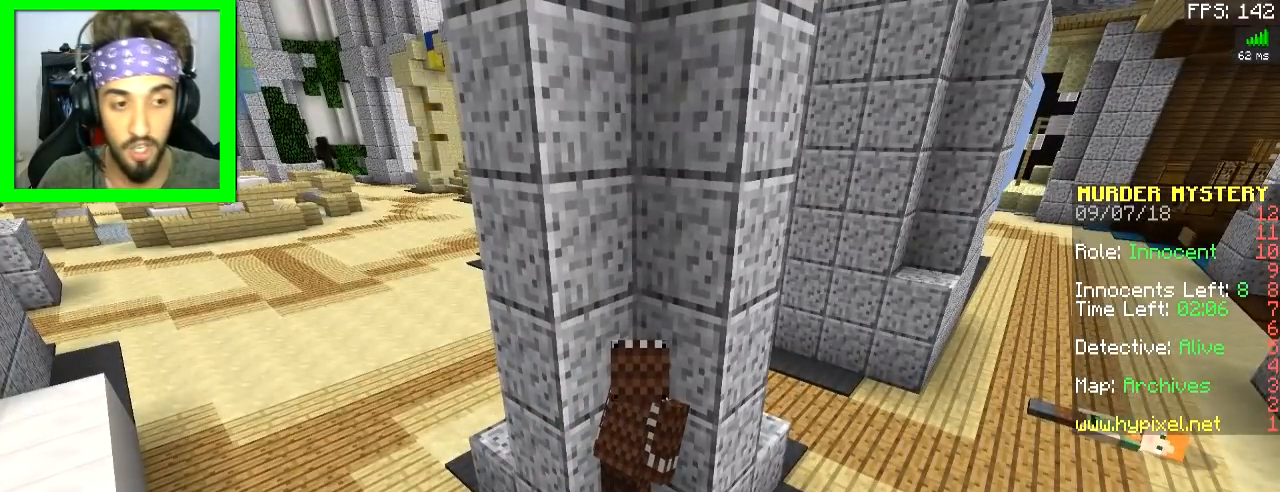
{"keys": [], "mouse": [], "events": []}
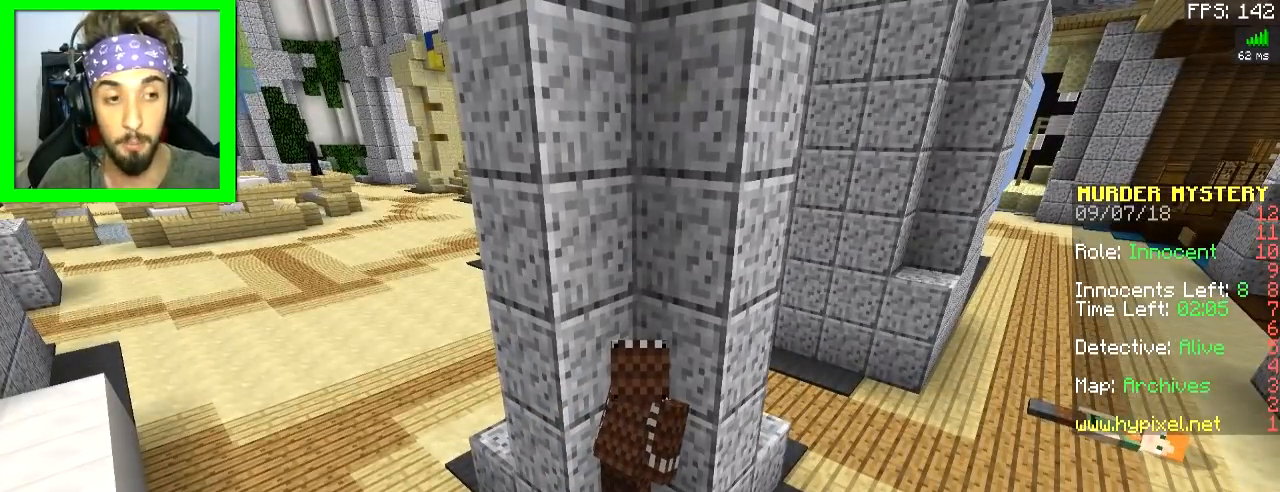
{"keys": [], "mouse": [], "events": []}
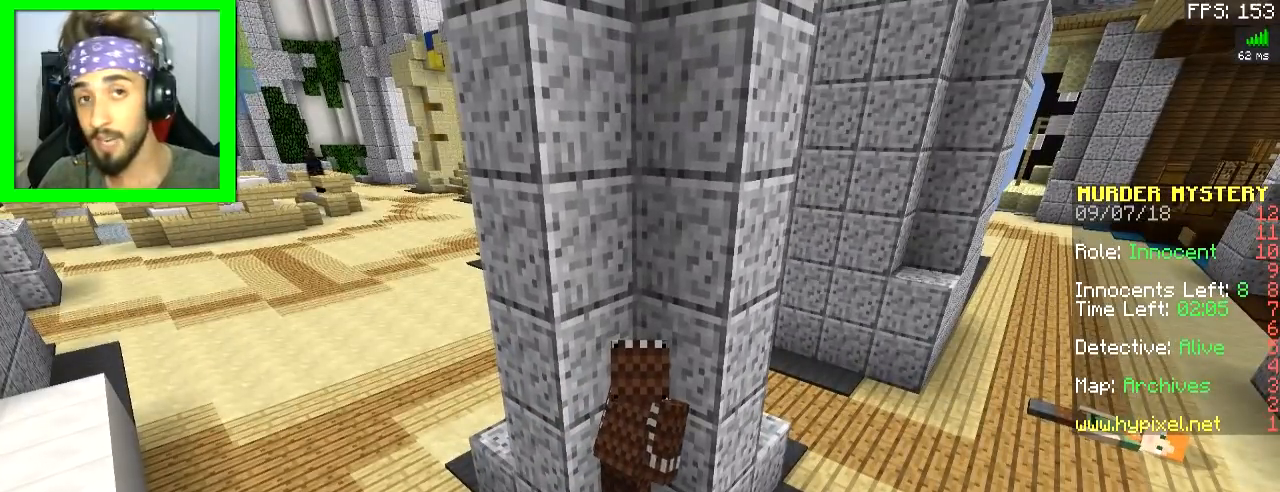
{"keys": [], "mouse": [], "events": []}
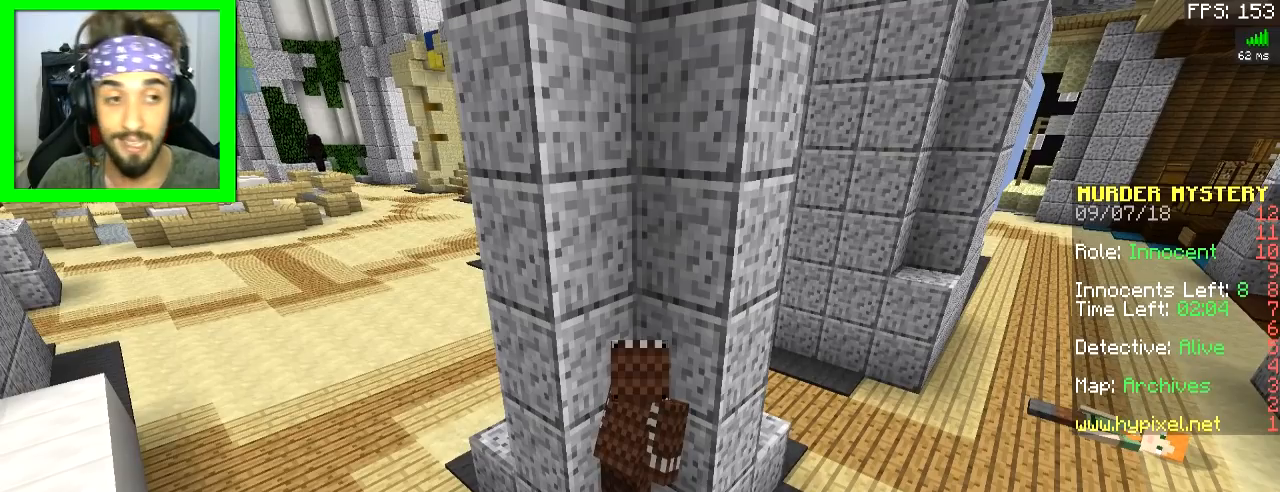
{"keys": [], "mouse": [], "events": []}
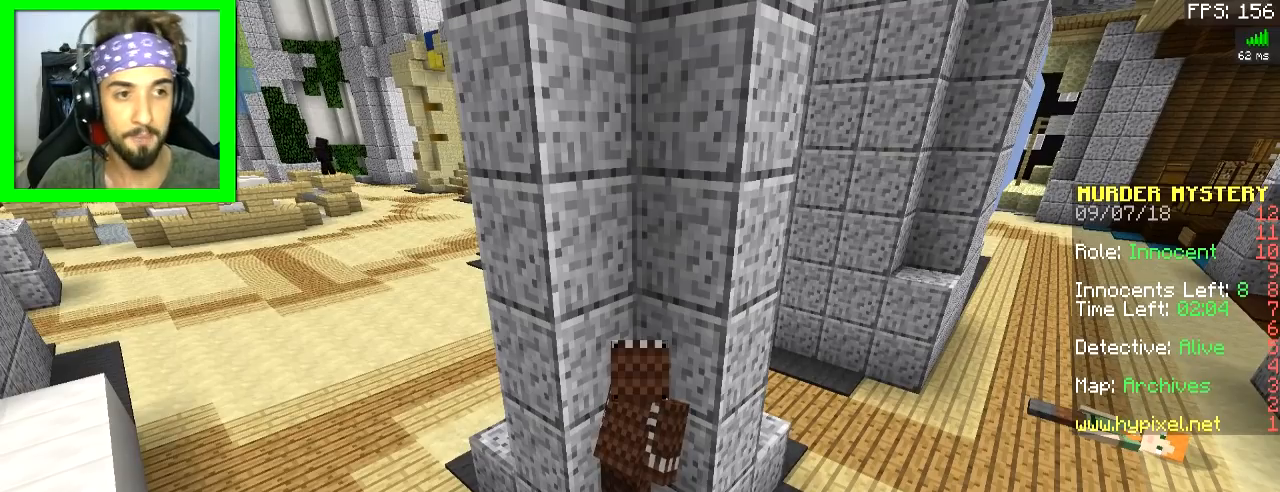
{"keys": [], "mouse": [], "events": [[50, "a", "down"], [50, "w", "down"], [100, "a", "up"], [100, "w", "up"]]}
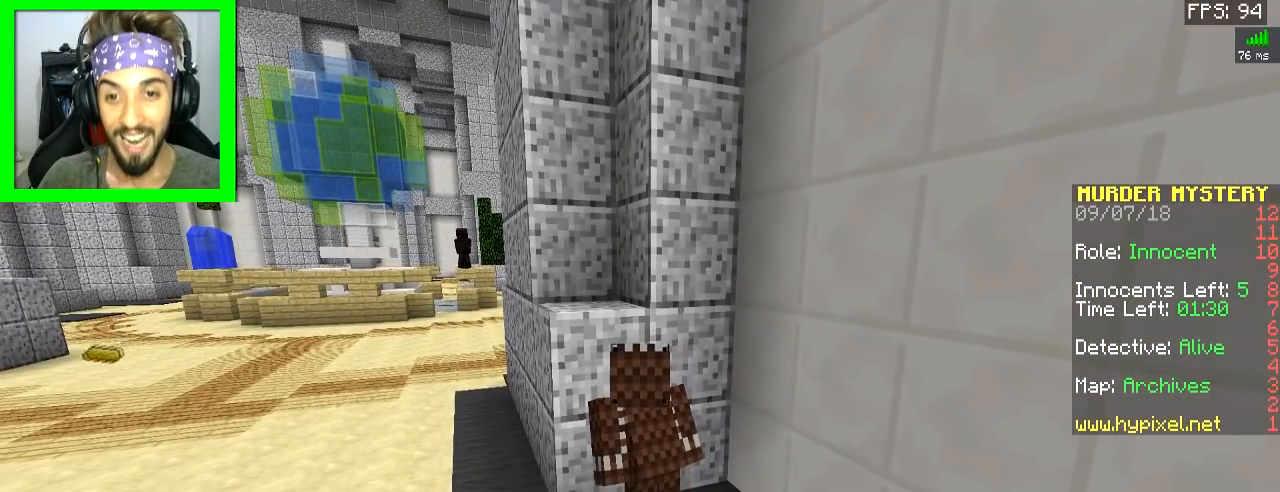
{"keys": ["w"], "mouse": [], "events": [[351, "w", "down"]]}
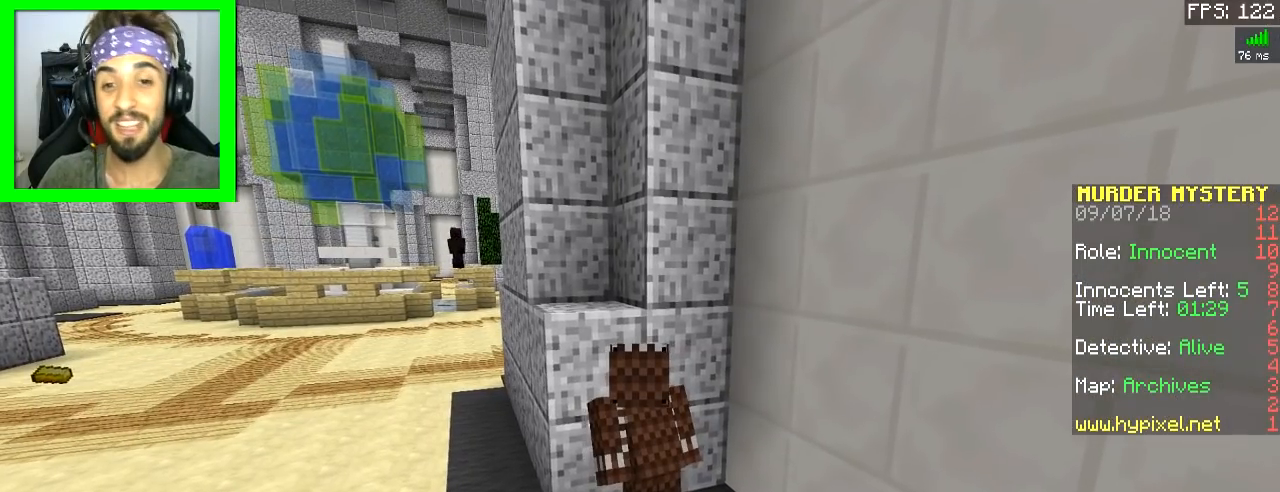
{"keys": [], "mouse": [], "events": [[133, "w", "up"]]}
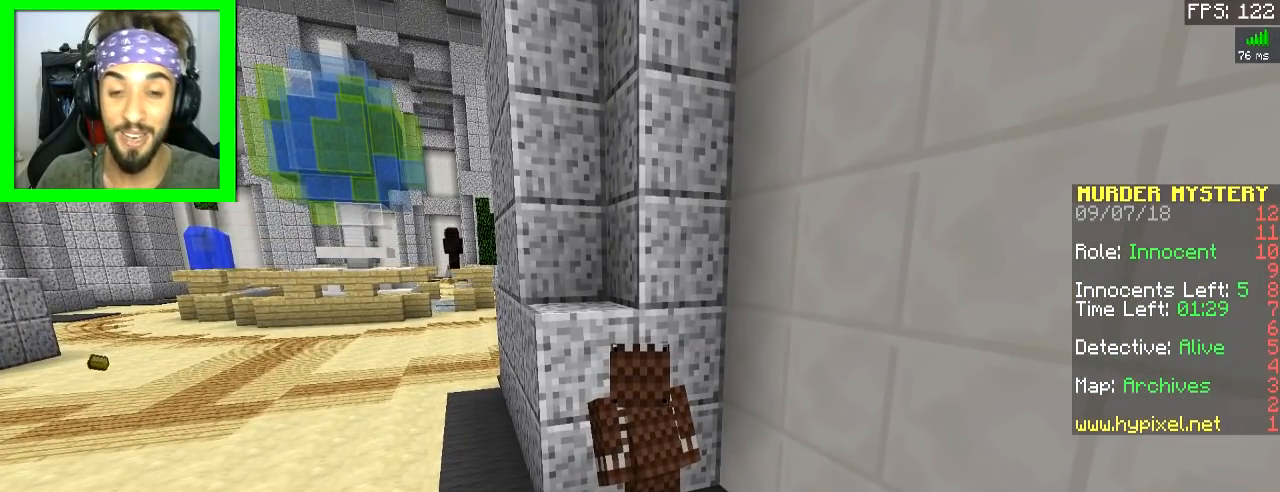
{"keys": [], "mouse": [], "events": []}
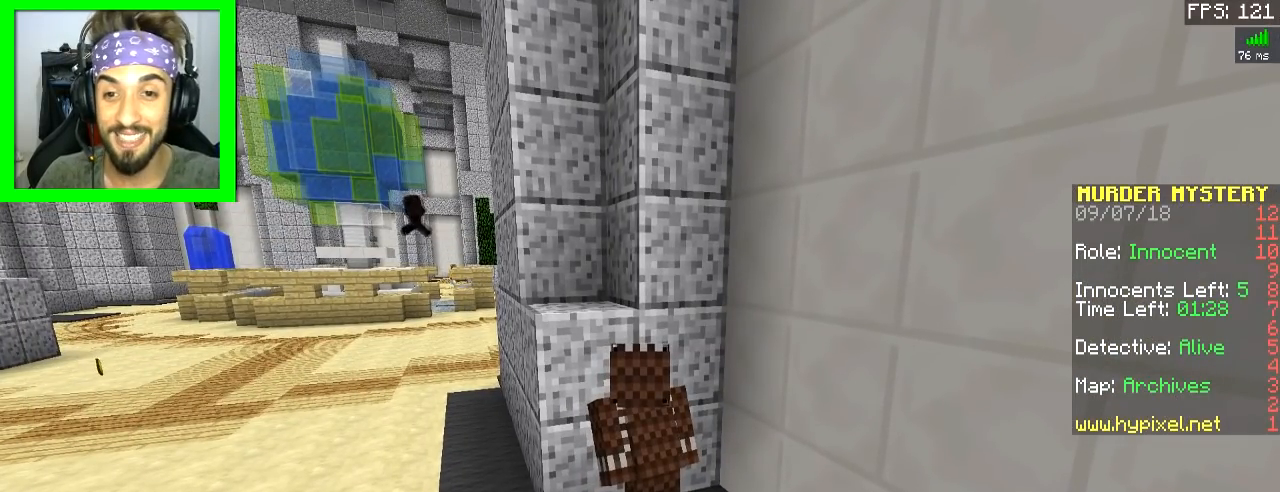
{"keys": ["d", "w"], "mouse": [], "events": [[233, "w", "down"], [383, "d", "down"]]}
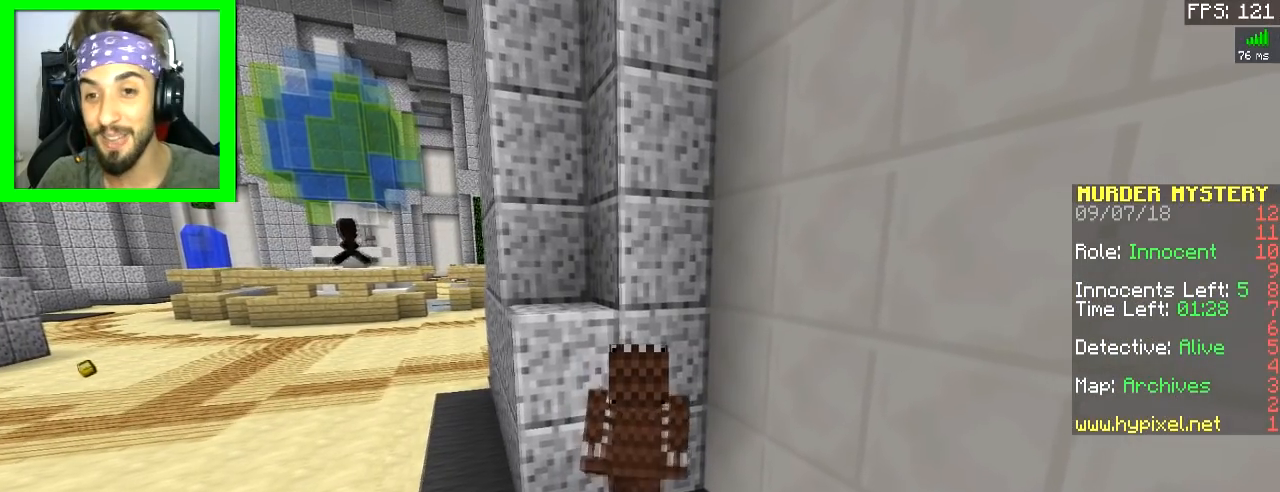
{"keys": [], "mouse": [], "events": [[351, "w", "up"], [401, "d", "up"]]}
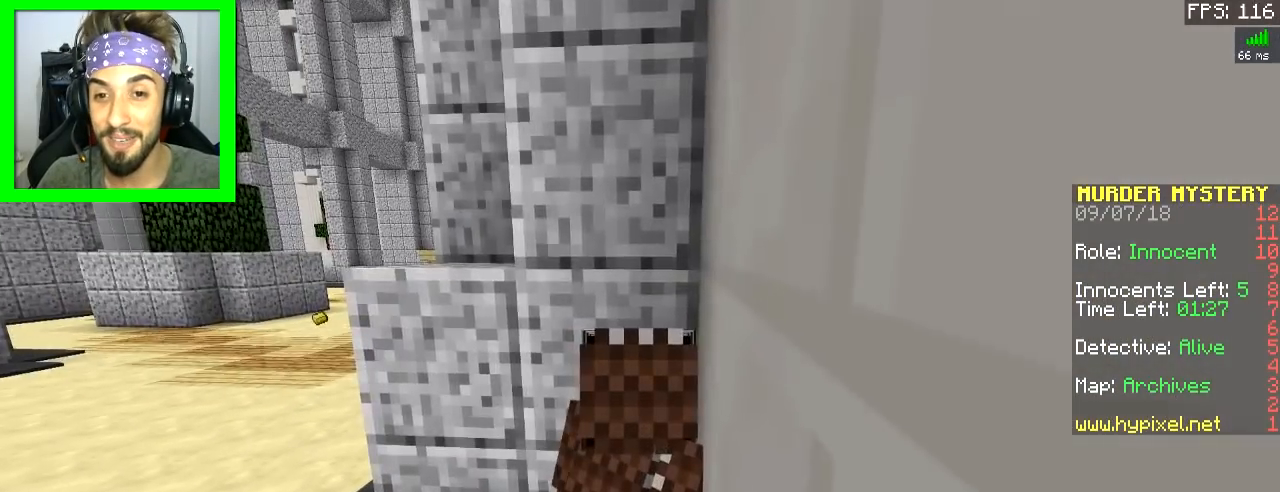
{"keys": [], "mouse": [], "events": [[150, "a", "down"], [300, "a", "up"]]}
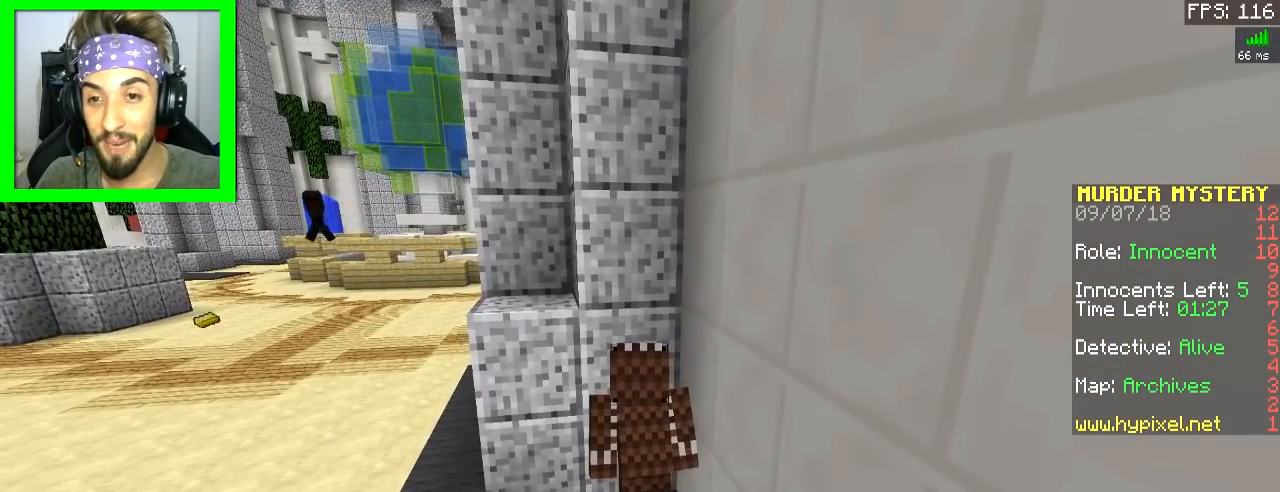
{"keys": [], "mouse": [], "events": []}
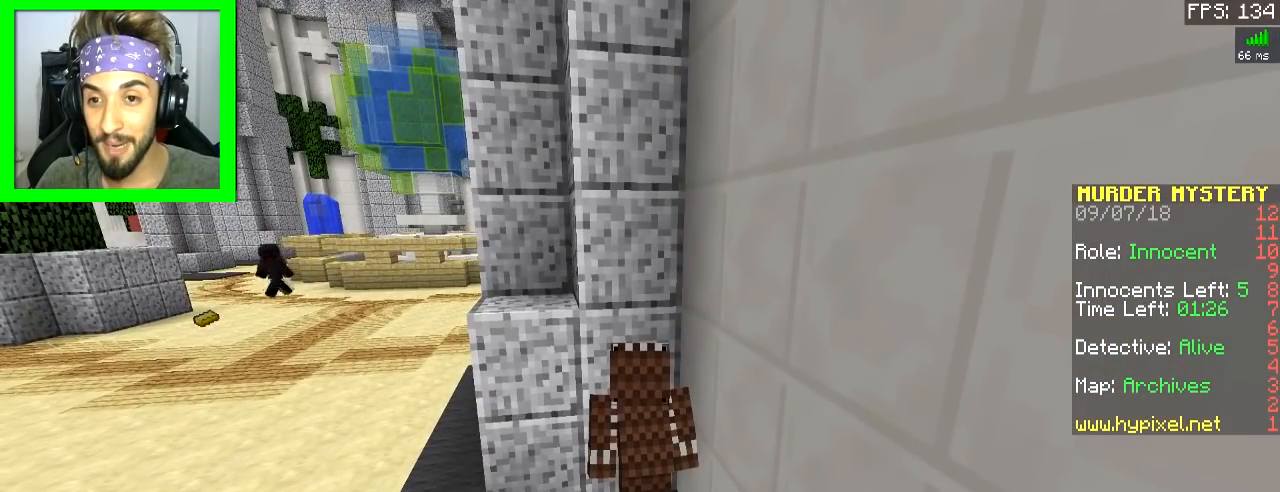
{"keys": [], "mouse": [], "events": [[100, "d", "down"], [150, "a", "down"], [183, "d", "up"], [300, "a", "up"]]}